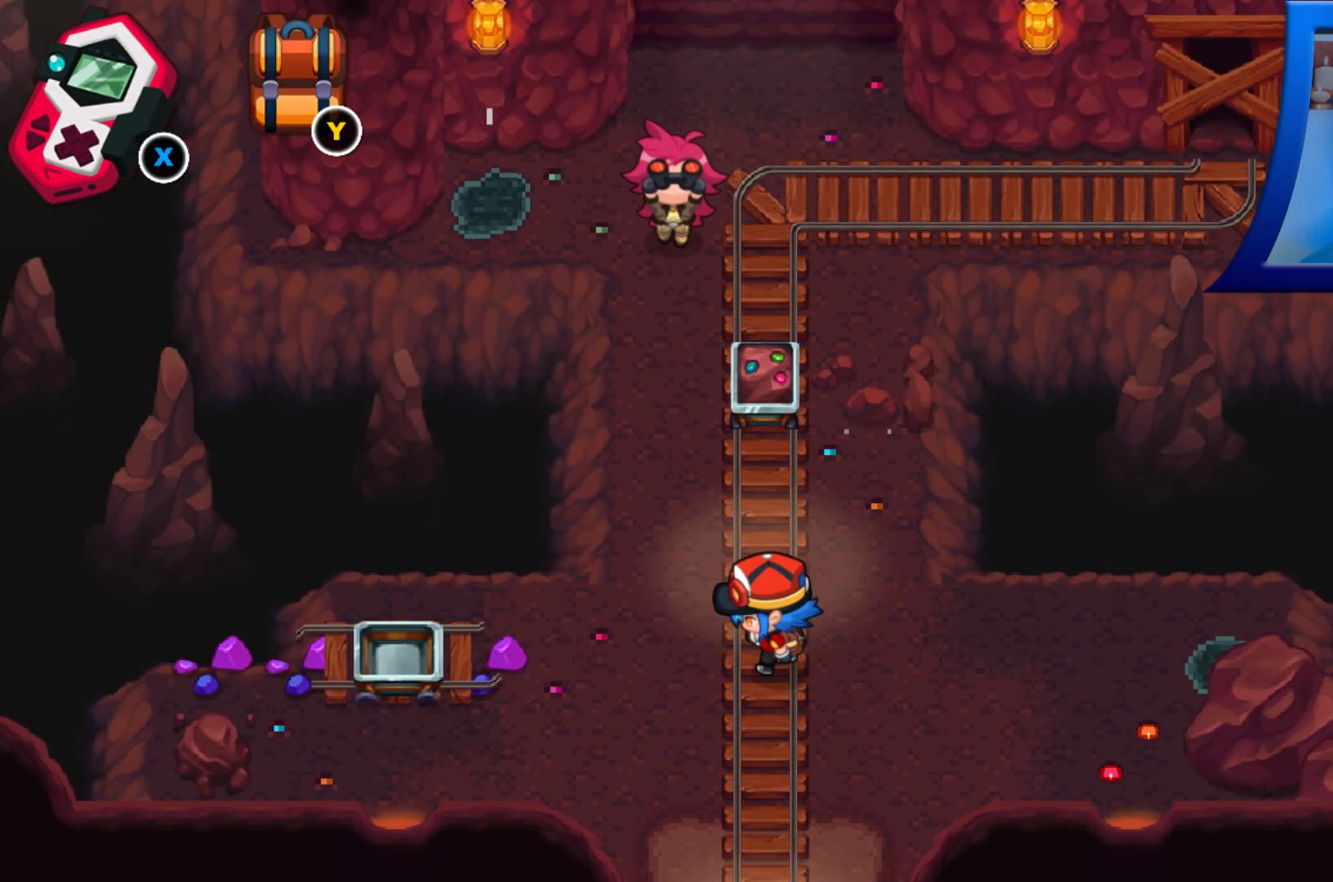
Gameplay with a controller (Xbox layout); each line is a JSON object with the inputs held at the frame after it. "events" lists button and stick changes between this image and that frame as [ms after this image, input, new state], when the widget could be followed in between. Not read: HOME L3 R3.
{"buttons": [], "left_stick": "center", "right_stick": "center", "events": [[17, "R1", "up"], [100, "A", "down"], [117, "A", "up"], [350, "DPAD_LEFT", "up"]]}
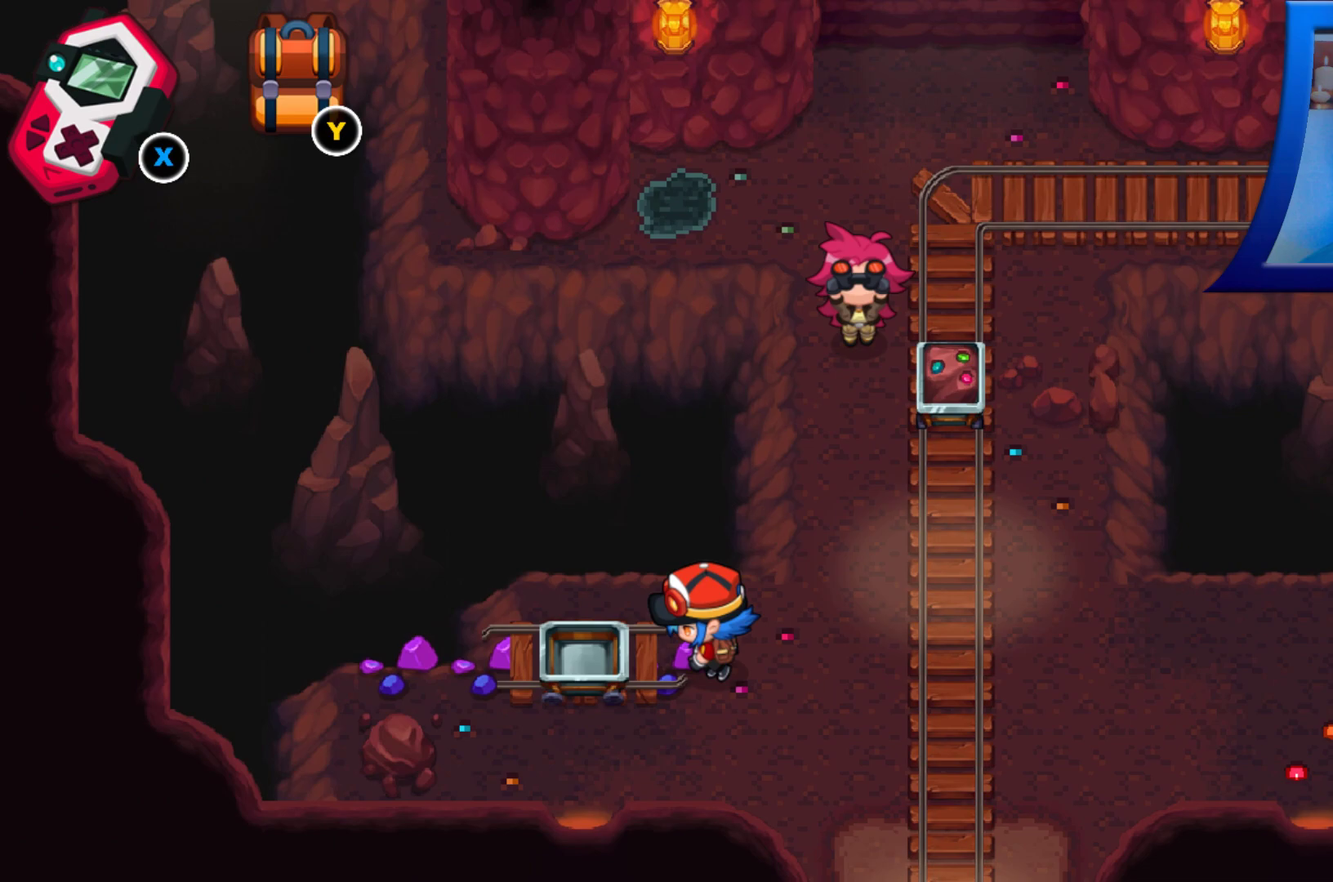
{"buttons": ["DPAD_RIGHT"], "left_stick": "center", "right_stick": "center", "events": [[50, "DPAD_RIGHT", "down"]]}
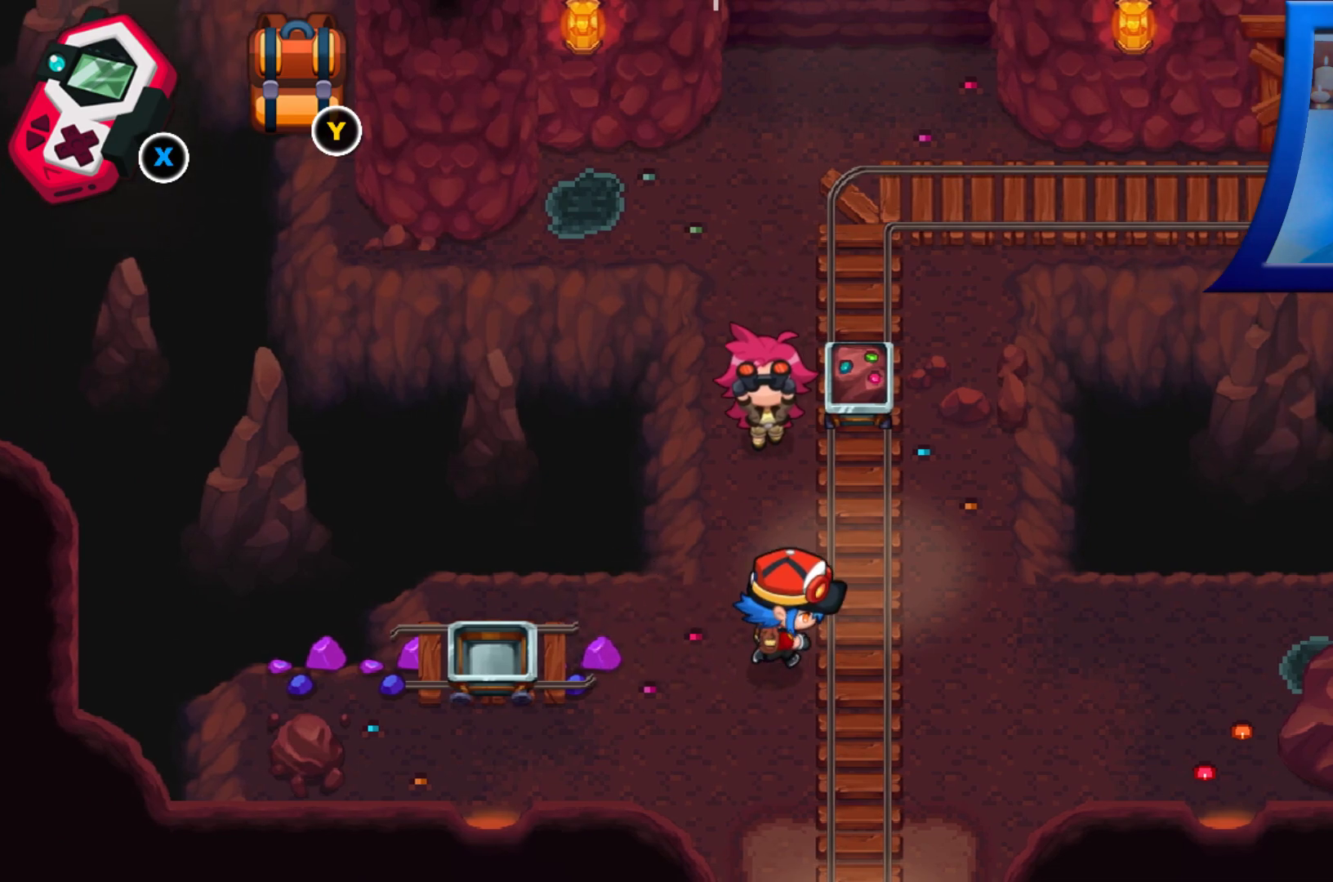
{"buttons": ["DPAD_UP"], "left_stick": "center", "right_stick": "center", "events": [[150, "DPAD_RIGHT", "up"], [183, "R1", "down"], [267, "R1", "up"], [333, "DPAD_UP", "down"]]}
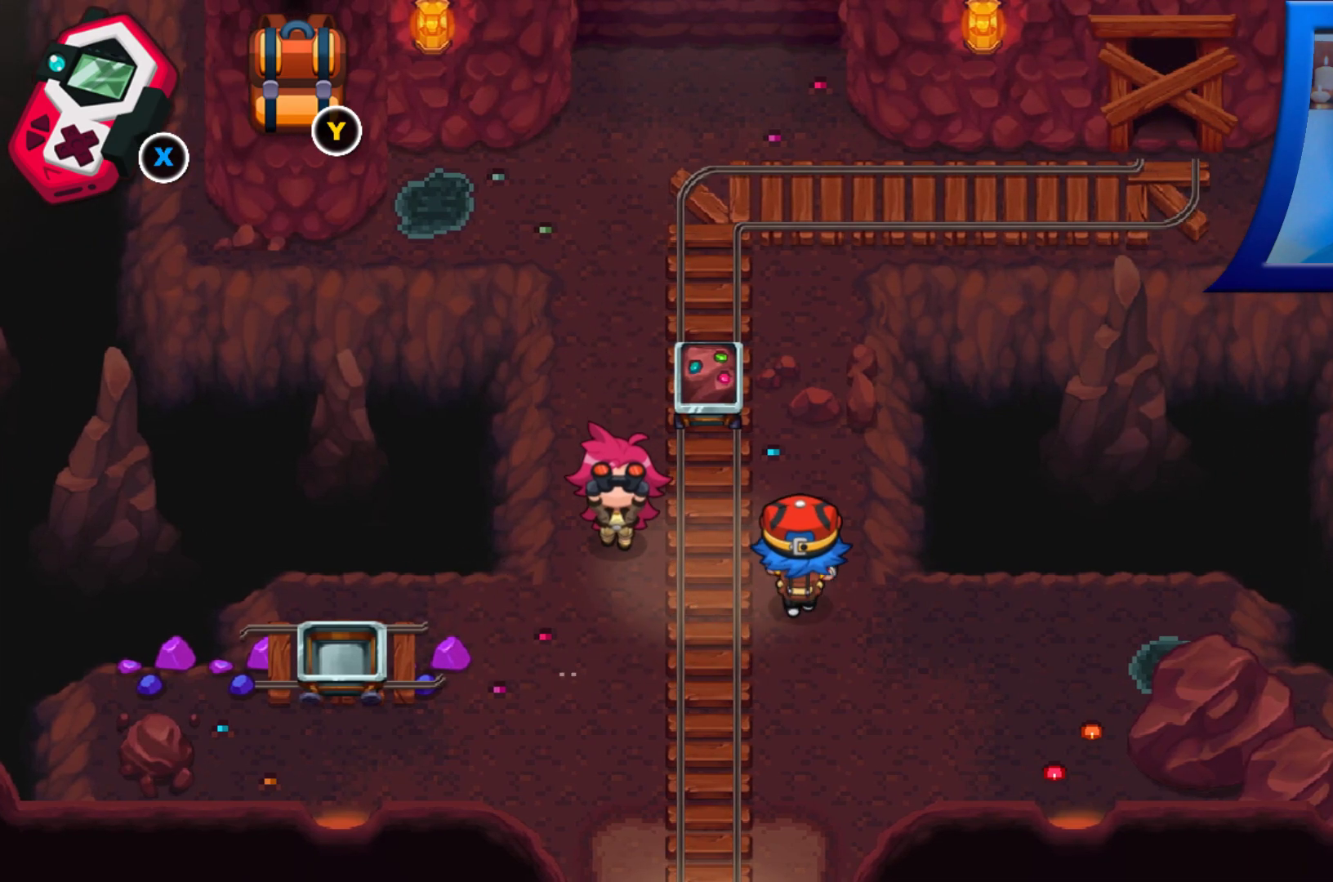
{"buttons": ["DPAD_UP"], "left_stick": "center", "right_stick": "center", "events": []}
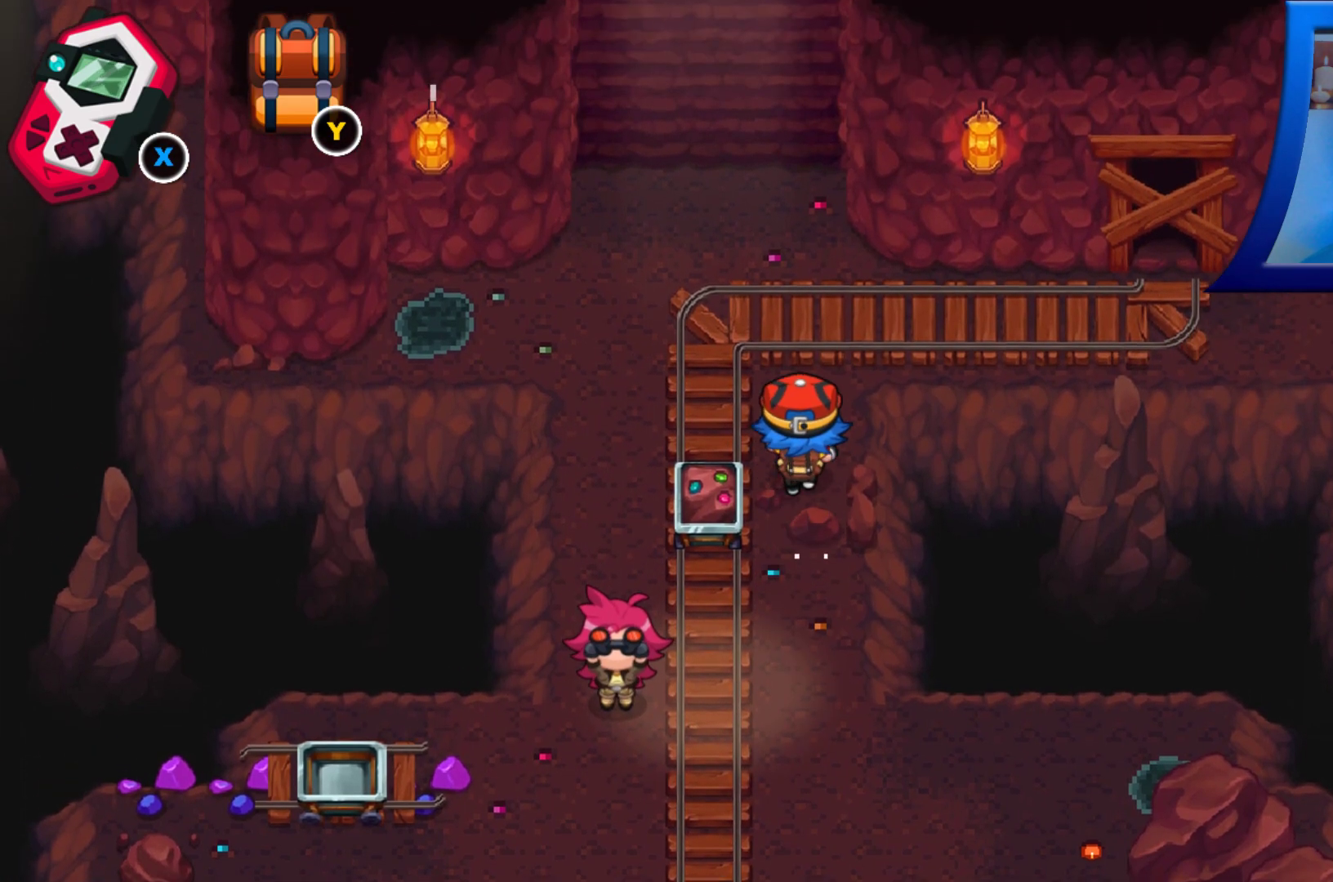
{"buttons": ["DPAD_LEFT"], "left_stick": "center", "right_stick": "center", "events": [[83, "DPAD_UP", "up"], [167, "DPAD_LEFT", "down"]]}
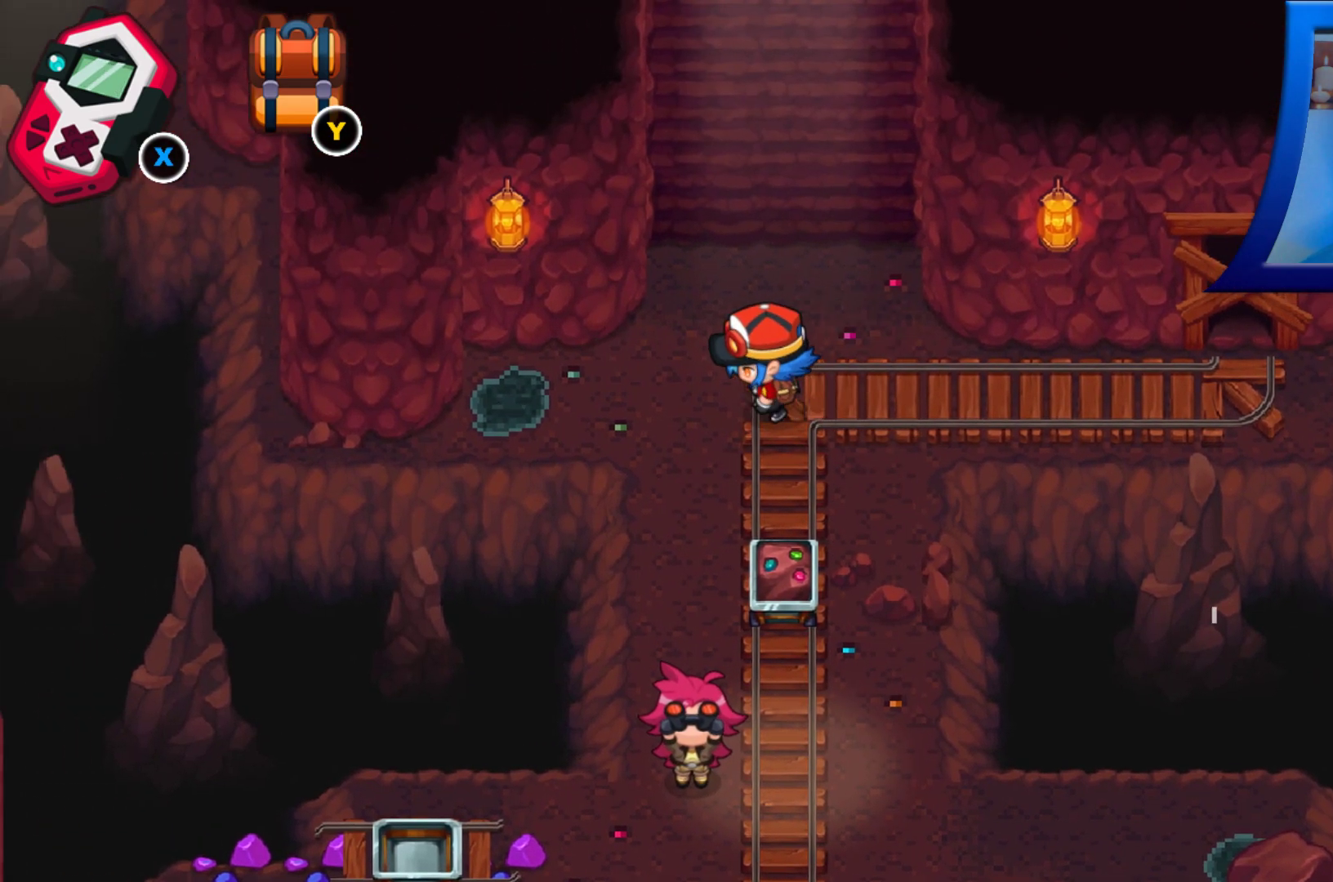
{"buttons": ["Y"], "left_stick": "center", "right_stick": "center", "events": [[83, "DPAD_LEFT", "up"], [183, "Y", "down"]]}
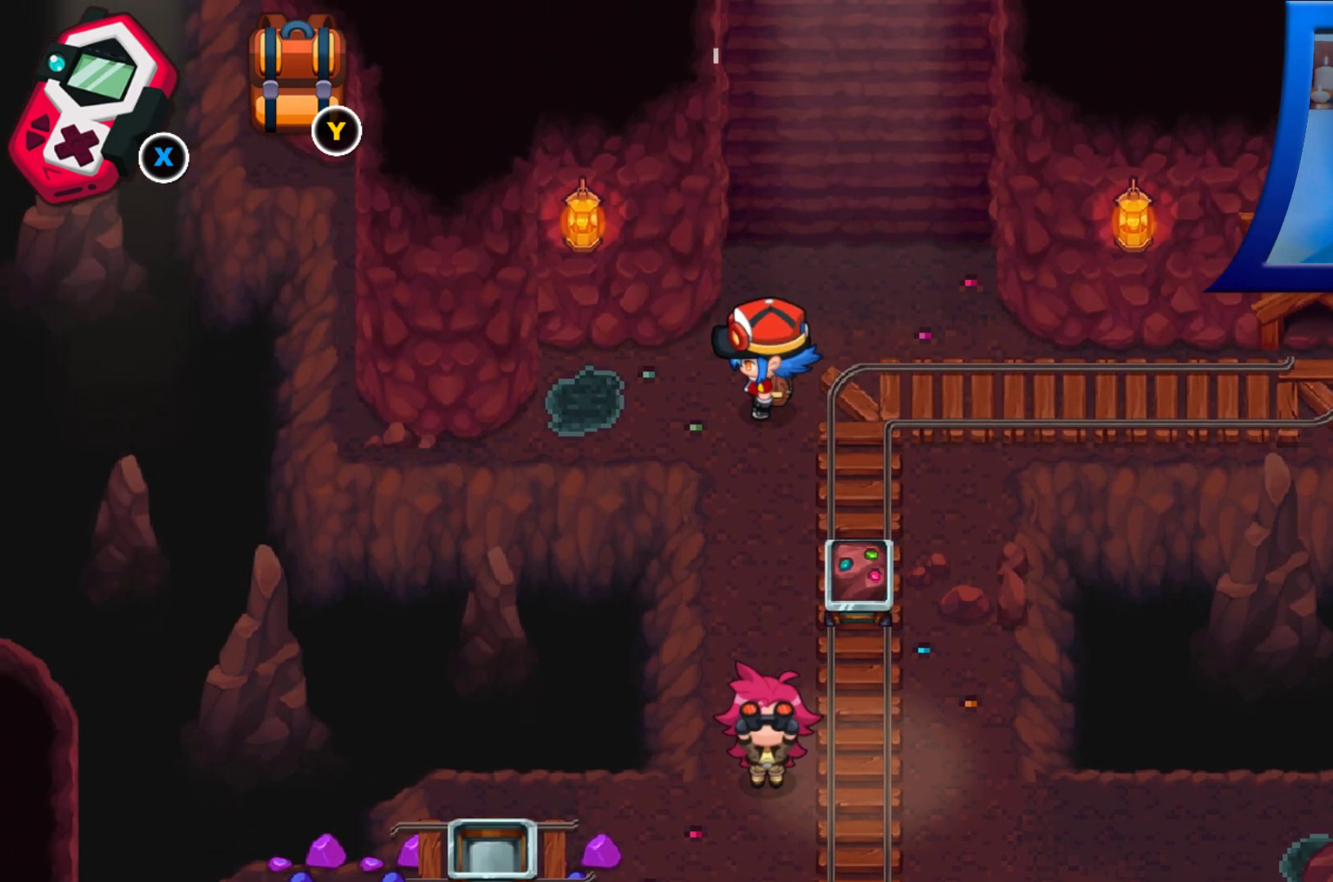
{"buttons": ["DPAD_RIGHT"], "left_stick": "center", "right_stick": "center", "events": [[17, "DPAD_RIGHT", "down"], [117, "Y", "up"]]}
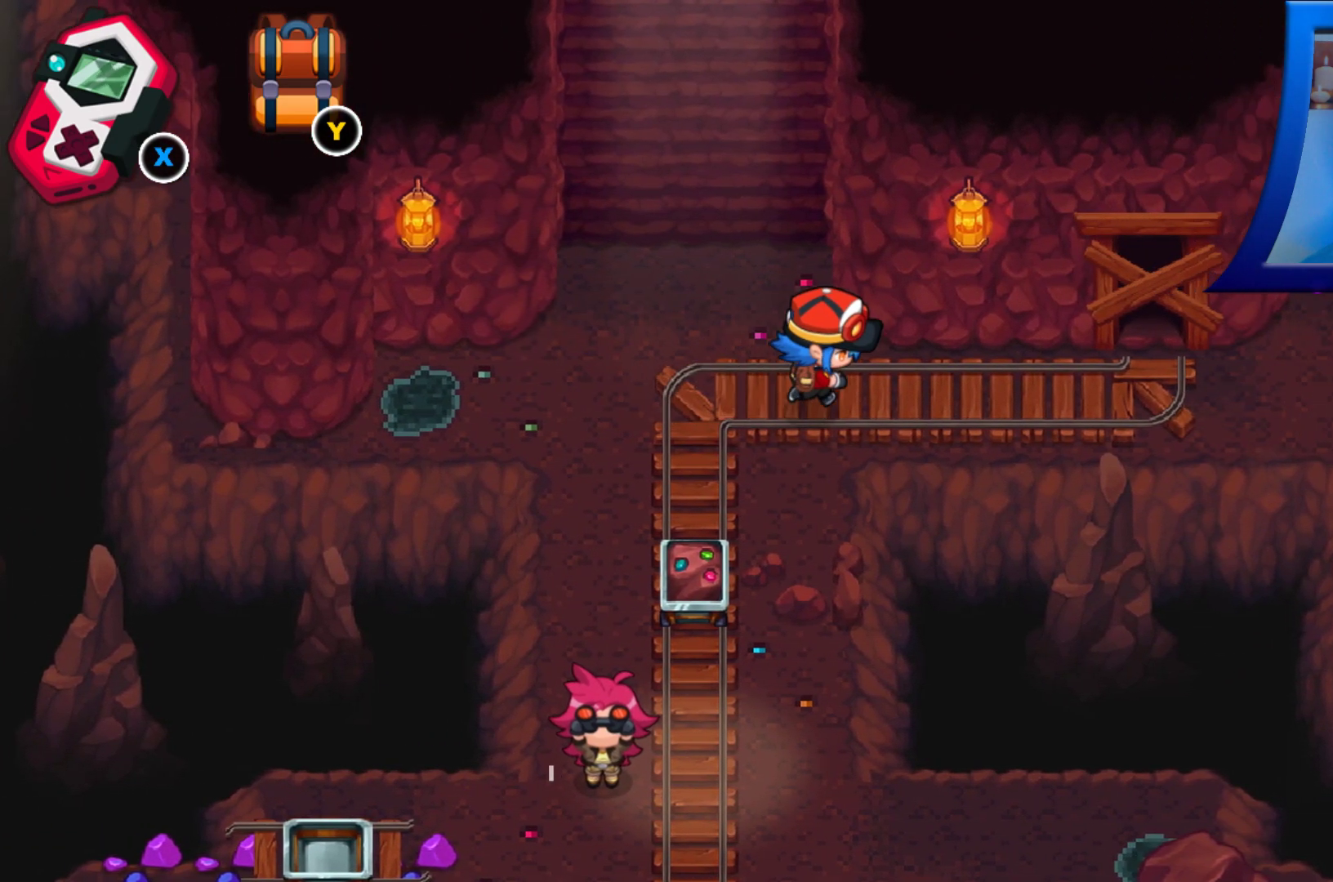
{"buttons": ["DPAD_RIGHT"], "left_stick": "center", "right_stick": "center", "events": []}
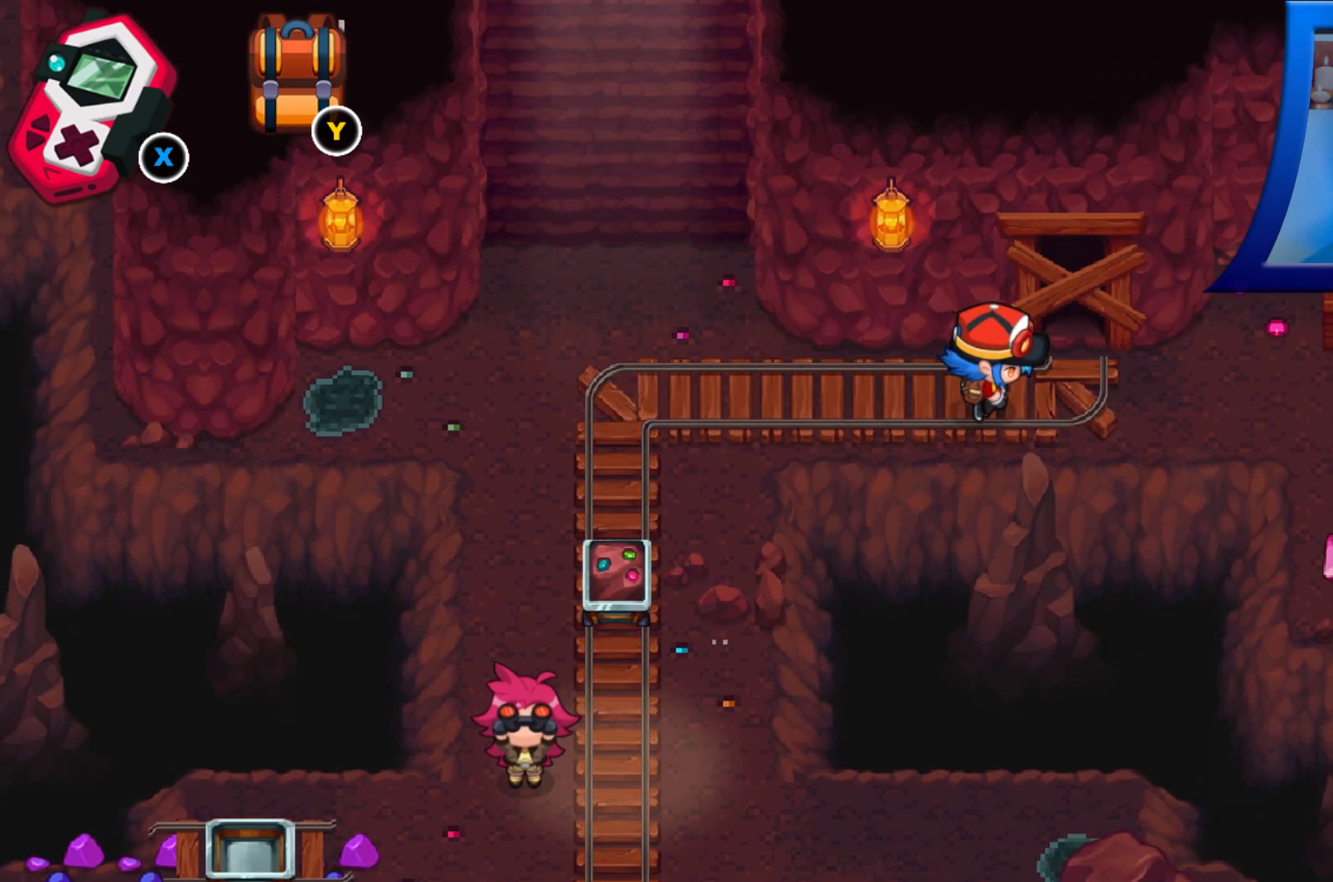
{"buttons": ["DPAD_UP"], "left_stick": "center", "right_stick": "center", "events": [[83, "DPAD_RIGHT", "up"], [217, "DPAD_UP", "down"]]}
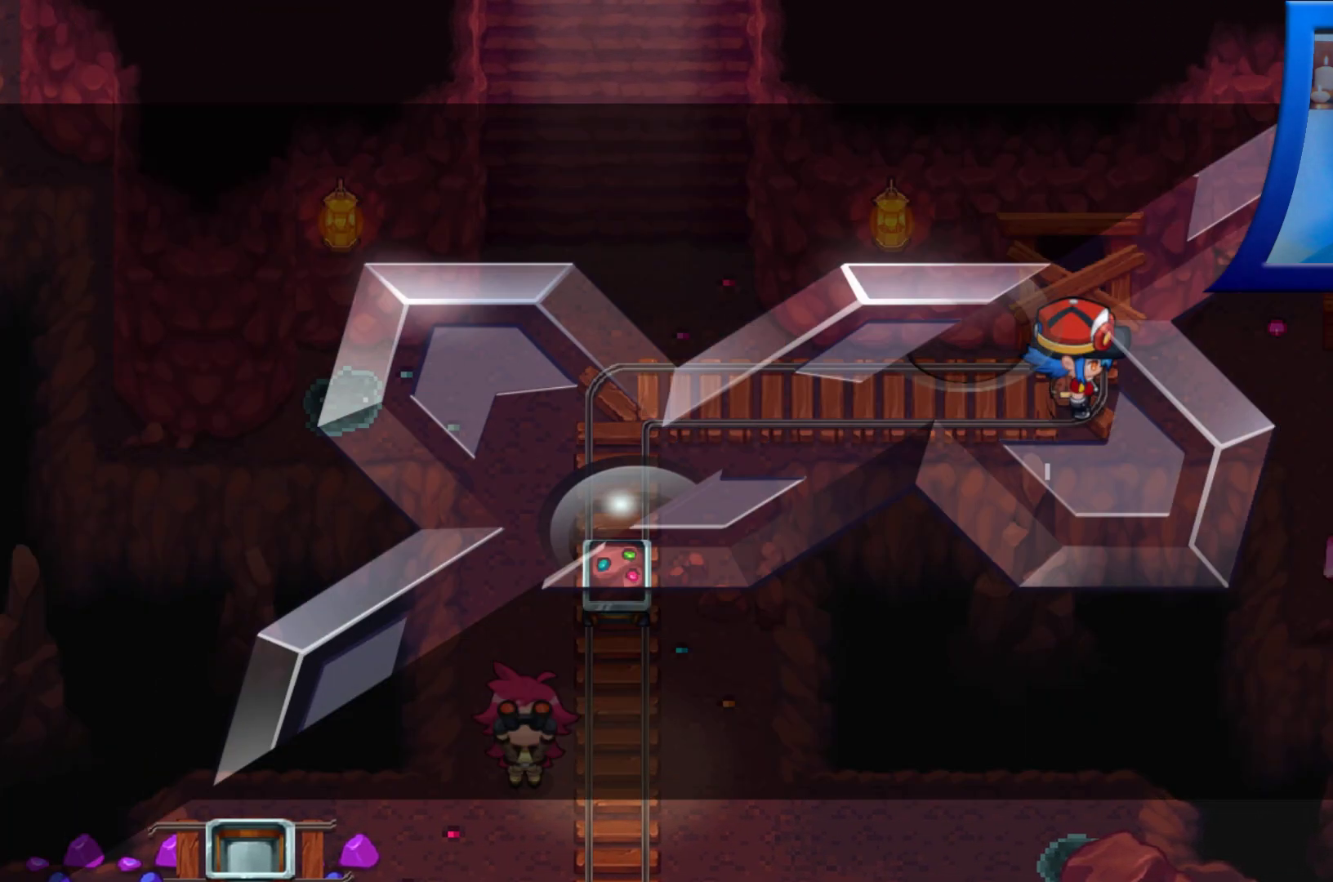
{"buttons": [], "left_stick": "center", "right_stick": "center", "events": [[233, "DPAD_UP", "up"]]}
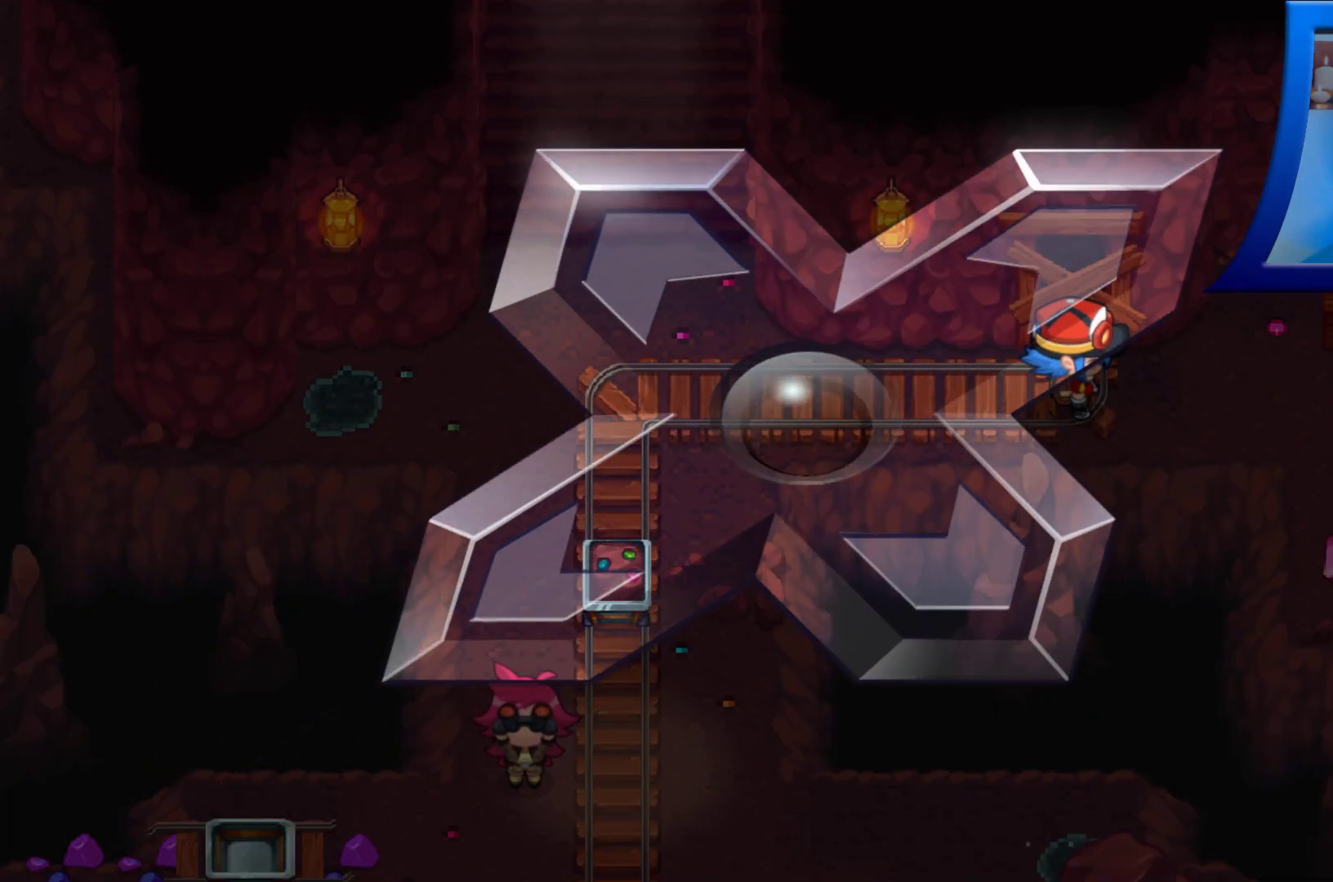
{"buttons": [], "left_stick": "center", "right_stick": "center", "events": []}
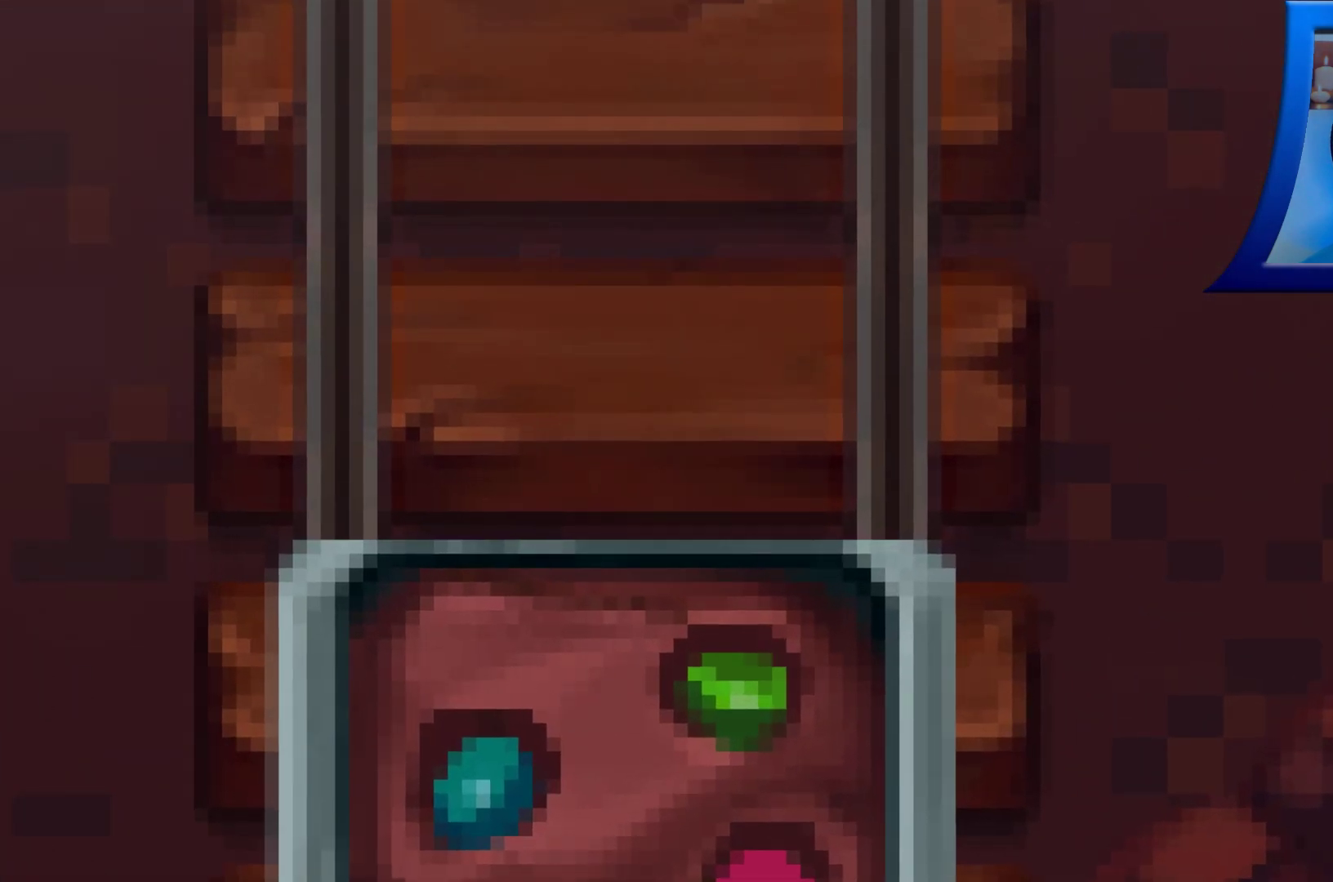
{"buttons": [], "left_stick": "center", "right_stick": "center", "events": []}
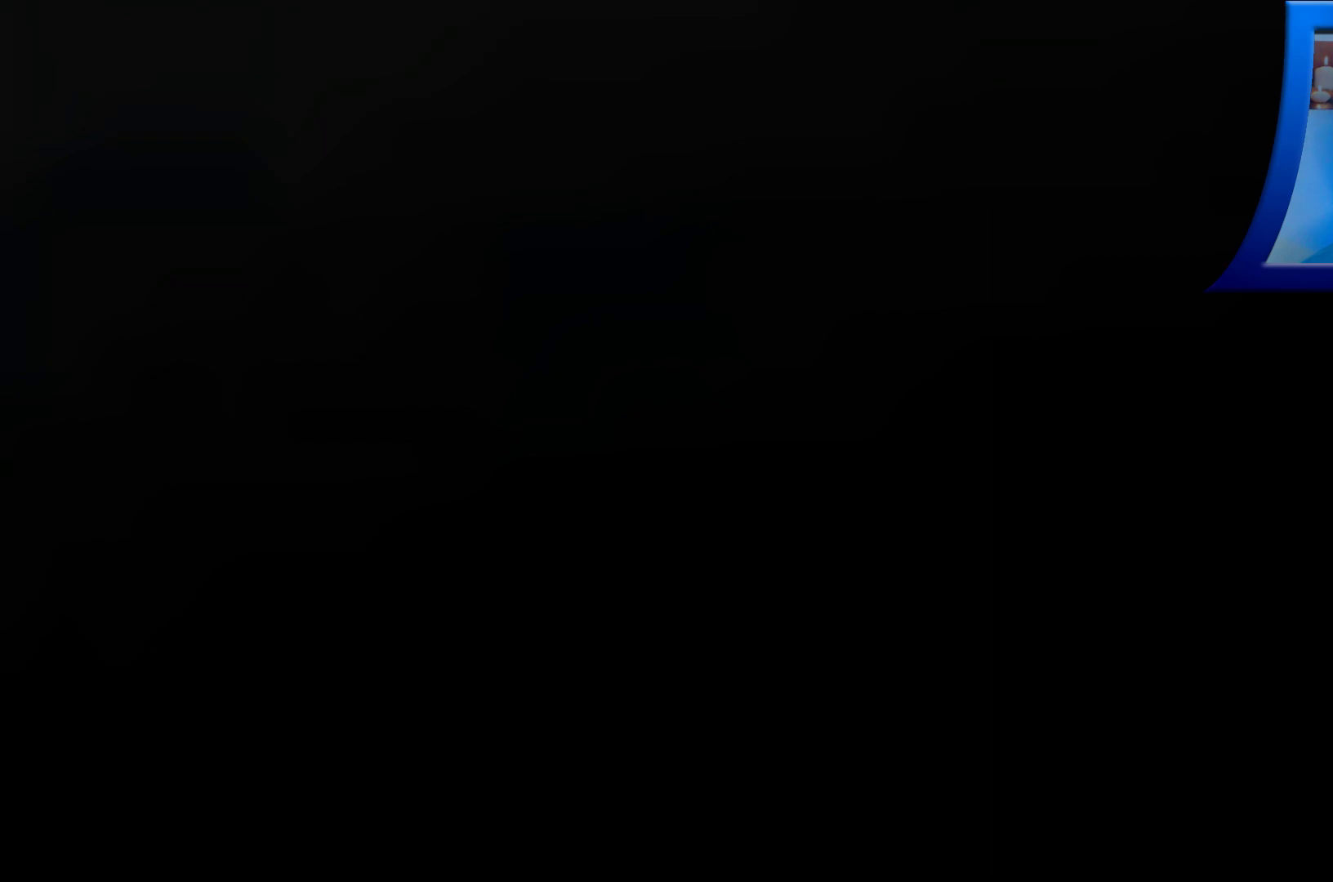
{"buttons": [], "left_stick": "center", "right_stick": "center", "events": []}
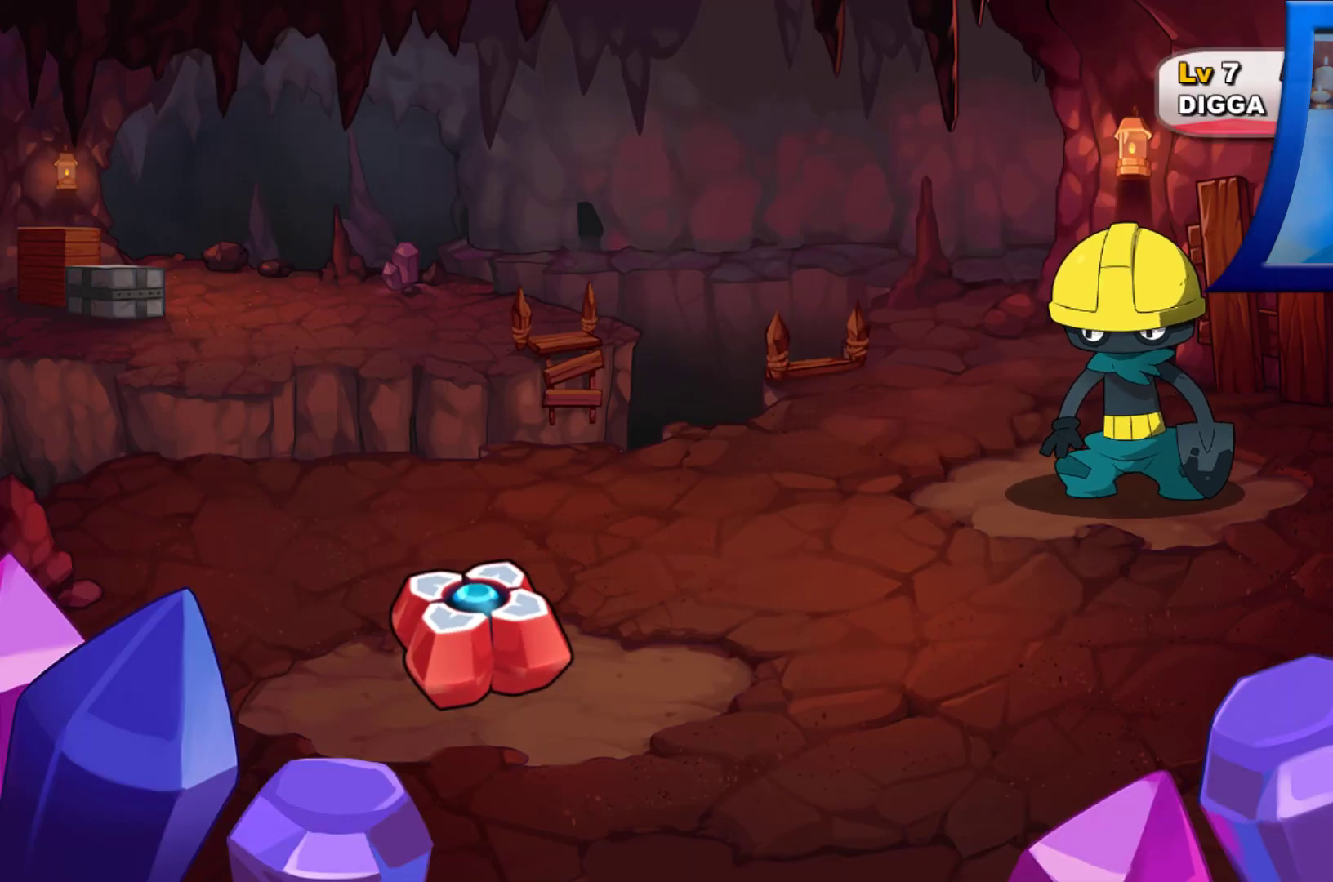
{"buttons": [], "left_stick": "center", "right_stick": "center", "events": []}
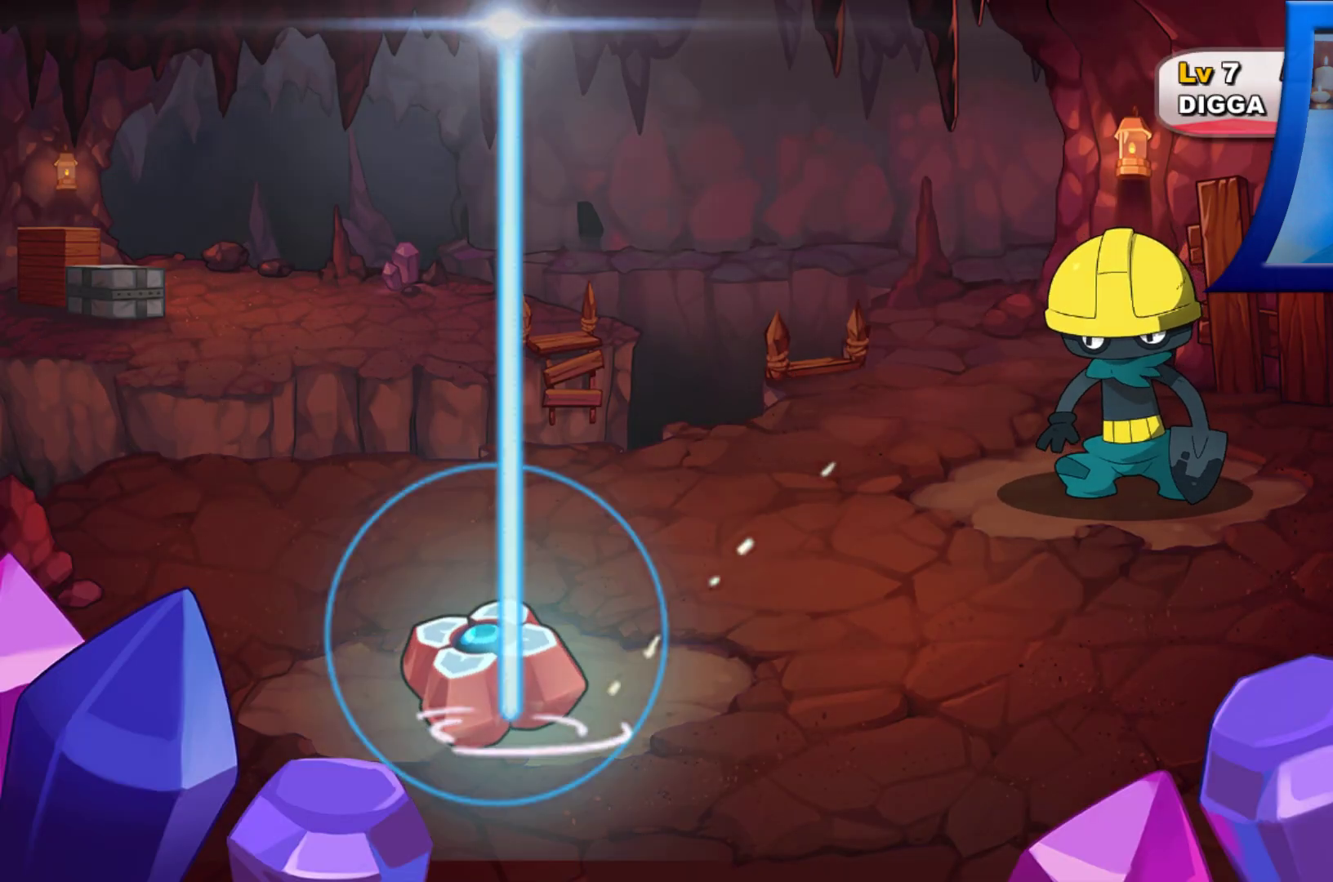
{"buttons": [], "left_stick": "center", "right_stick": "center", "events": []}
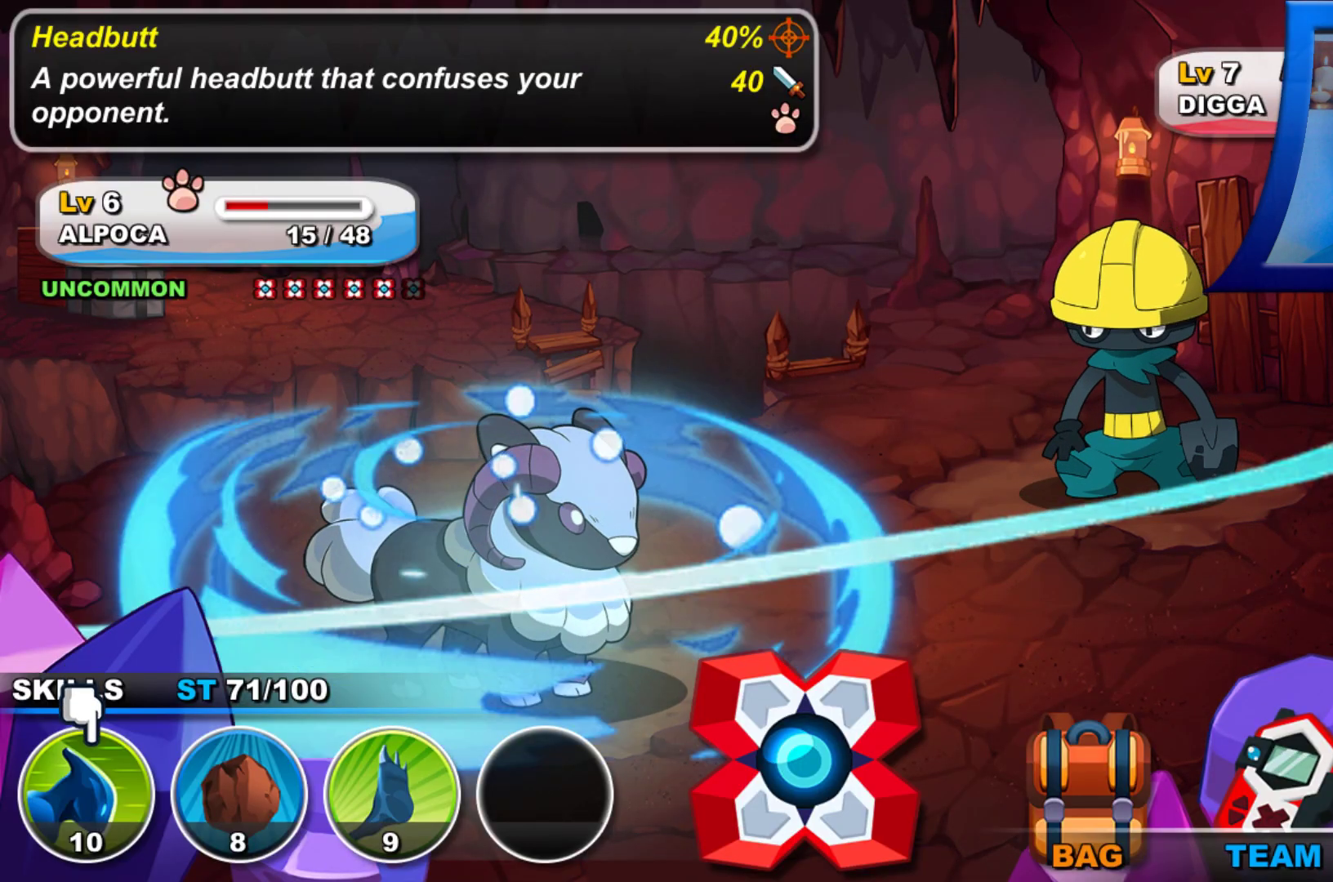
{"buttons": [], "left_stick": "center", "right_stick": "center", "events": [[283, "DPAD_RIGHT", "down"], [417, "DPAD_RIGHT", "up"]]}
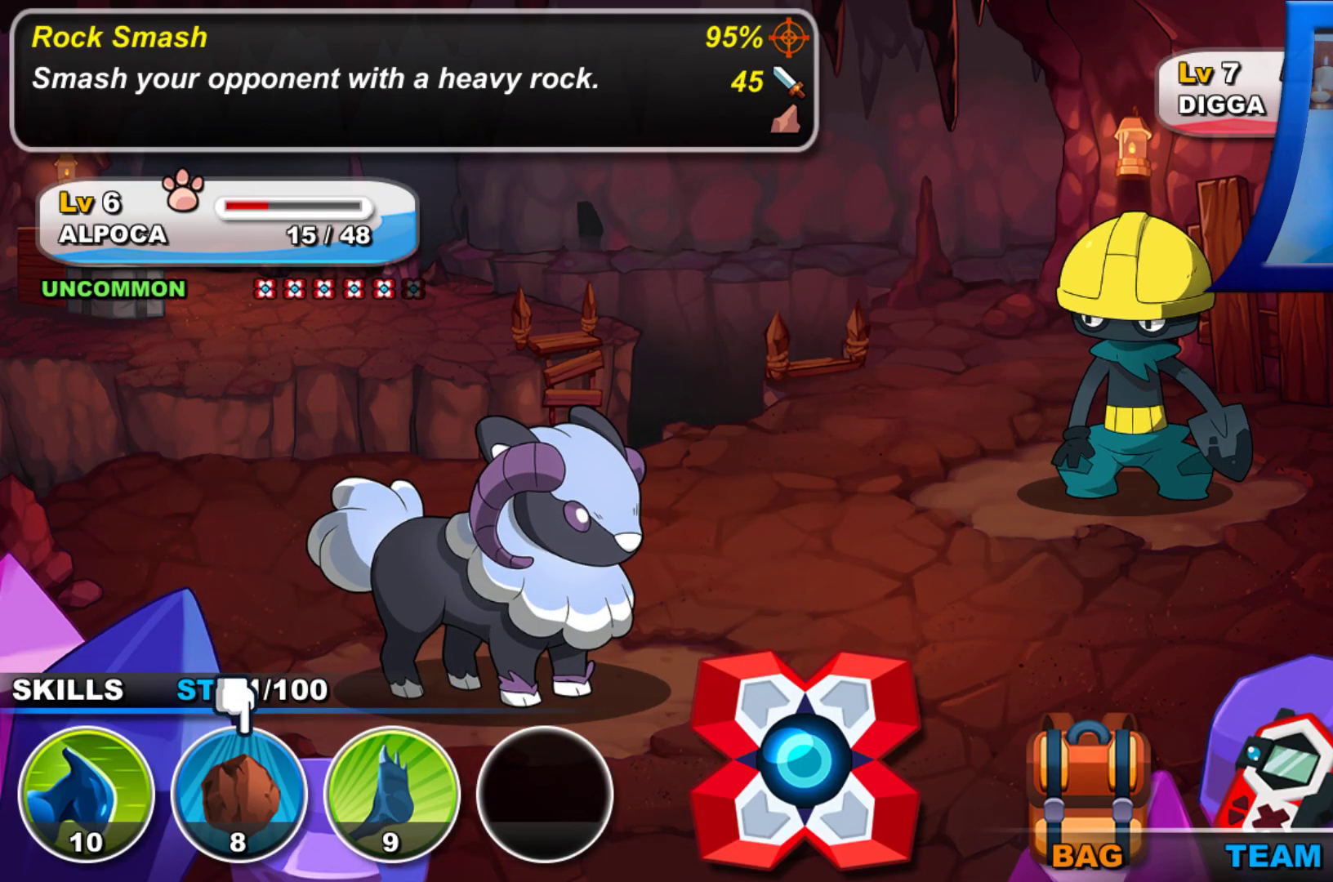
{"buttons": [], "left_stick": "center", "right_stick": "center", "events": [[300, "A", "down"], [383, "A", "up"]]}